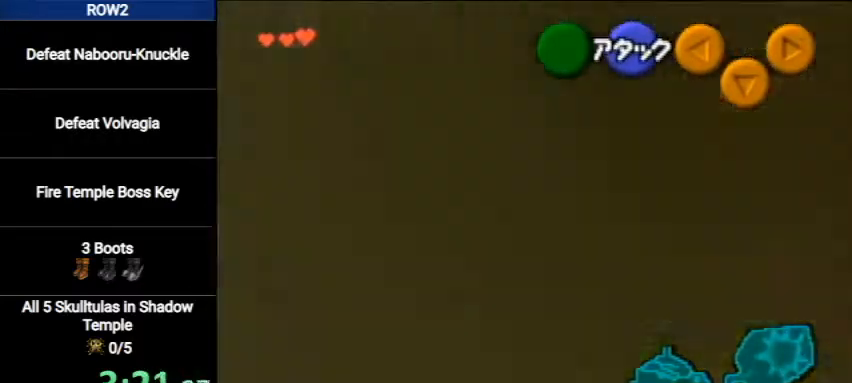
Gameplay with a controller (Nintendo layout); each line is a JSON object with the inputs held at the frame after it. "events" lists button and stick changes between this image and that frame as [ms after this image, input, new state], when the widget could be followed in between. Not read: L3 R3.
{"buttons": [], "left_stick": "up-right", "right_stick": "center", "events": [[433, "left_stick", "up-right"]]}
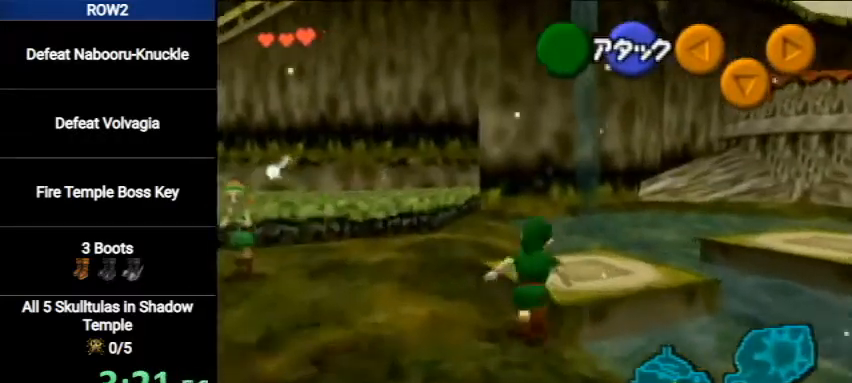
{"buttons": [], "left_stick": "up-right", "right_stick": "center", "events": [[167, "A", "down"], [433, "A", "up"]]}
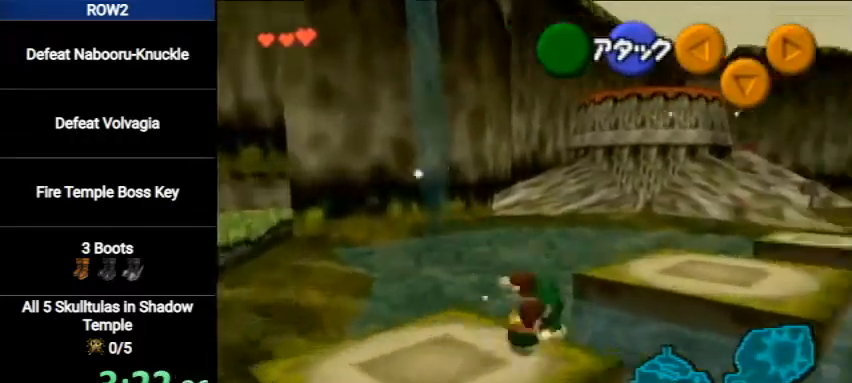
{"buttons": [], "left_stick": "up-right", "right_stick": "center", "events": []}
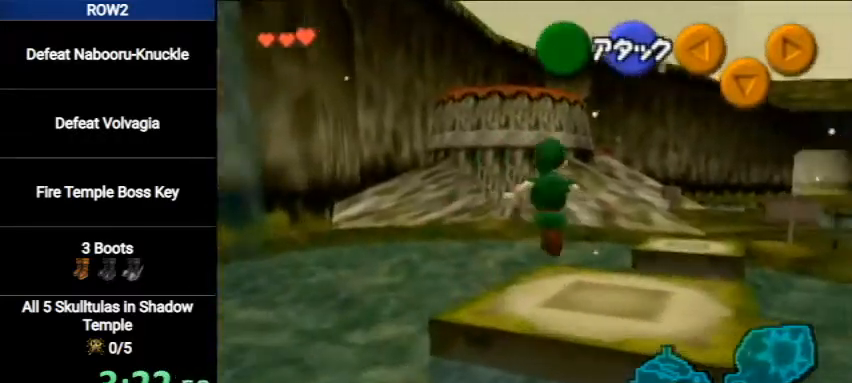
{"buttons": [], "left_stick": "up", "right_stick": "center", "events": [[367, "left_stick", "up"]]}
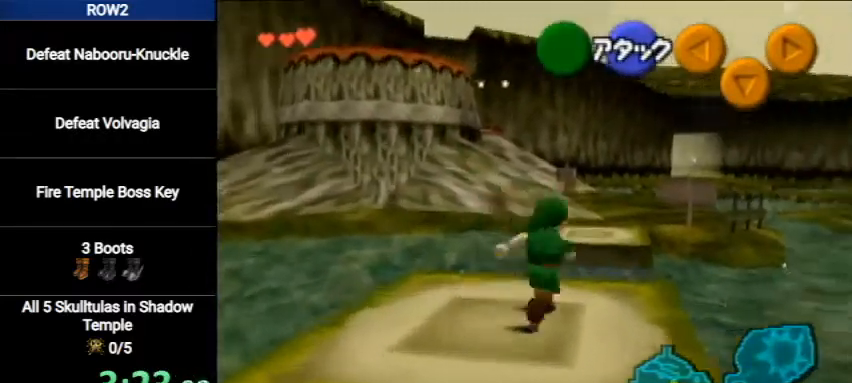
{"buttons": [], "left_stick": "up-left", "right_stick": "center", "events": [[33, "A", "down"], [233, "A", "up"], [467, "left_stick", "up-left"]]}
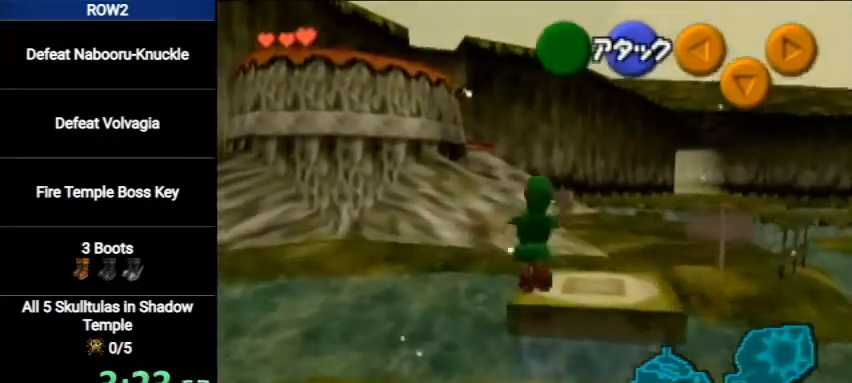
{"buttons": [], "left_stick": "up", "right_stick": "center", "events": [[233, "left_stick", "up"]]}
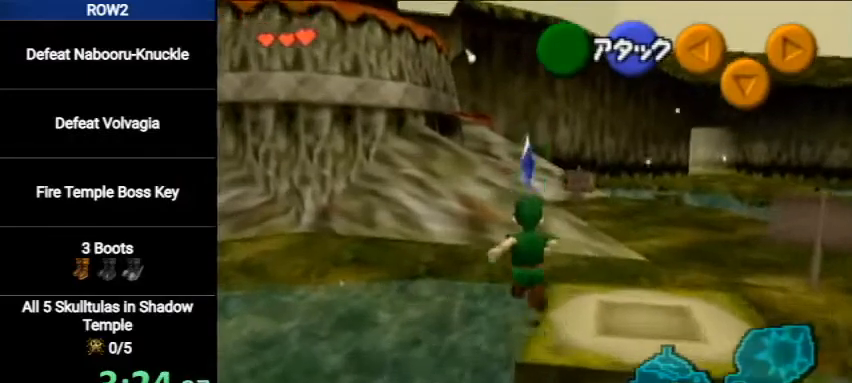
{"buttons": [], "left_stick": "up", "right_stick": "center", "events": []}
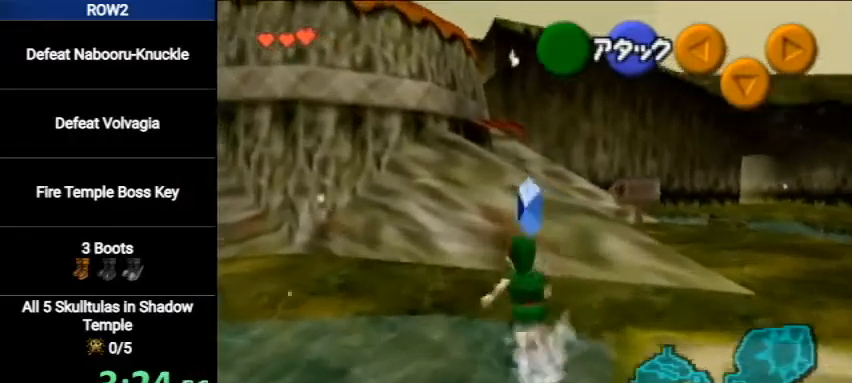
{"buttons": ["L1"], "left_stick": "down", "right_stick": "center", "events": [[100, "left_stick", "center"], [300, "left_stick", "down"], [400, "L1", "down"]]}
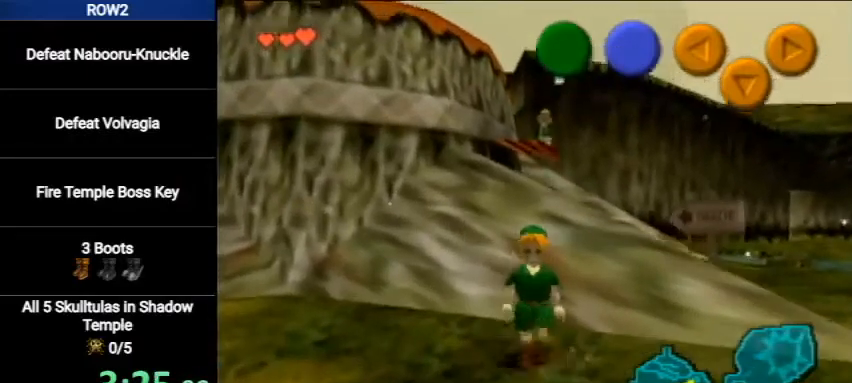
{"buttons": ["L1"], "left_stick": "down", "right_stick": "center", "events": []}
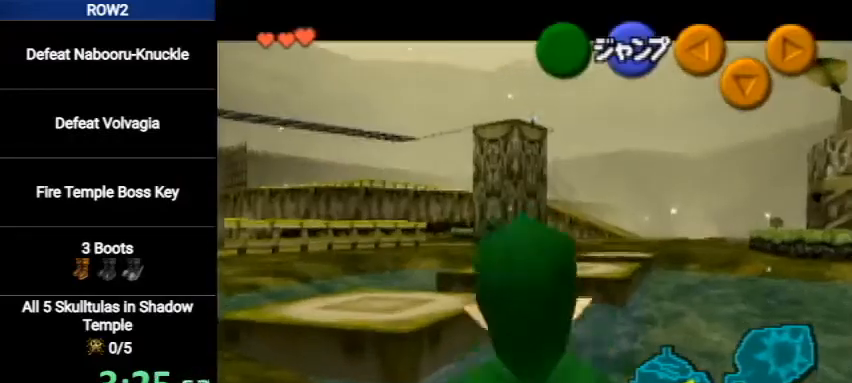
{"buttons": ["L1"], "left_stick": "down", "right_stick": "center", "events": [[133, "A", "down"], [233, "A", "up"]]}
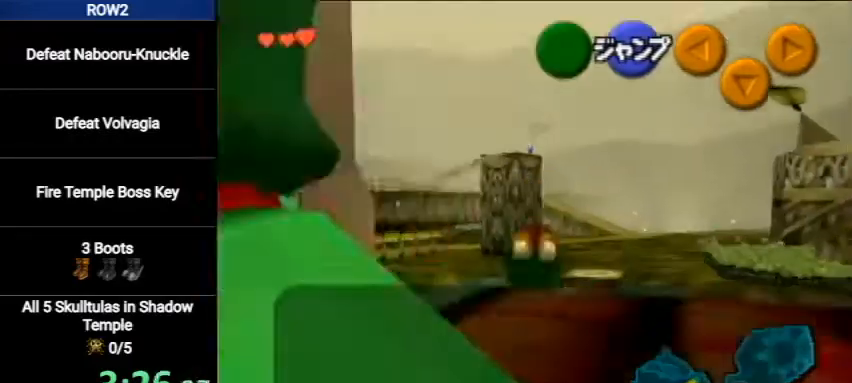
{"buttons": [], "left_stick": "down-right", "right_stick": "center", "events": [[200, "left_stick", "center"], [233, "L1", "up"], [400, "A", "down"], [400, "B", "down"], [467, "A", "up"], [467, "B", "up"], [500, "left_stick", "down-right"]]}
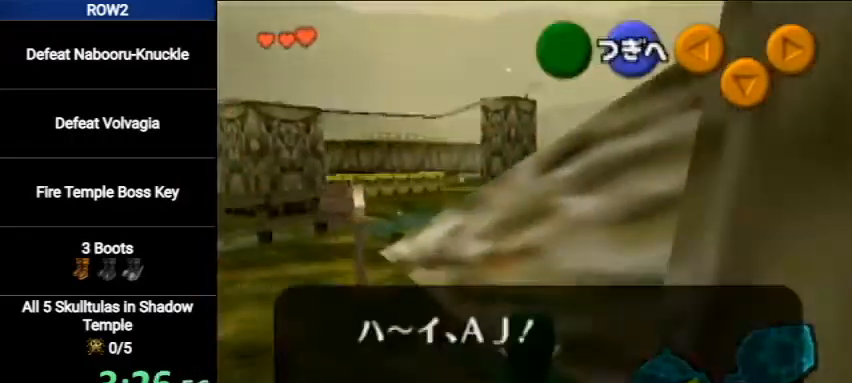
{"buttons": [], "left_stick": "right", "right_stick": "center", "events": [[33, "A", "down"], [33, "B", "down"], [100, "A", "up"], [100, "B", "up"], [167, "A", "down"], [167, "B", "down"], [167, "left_stick", "right"], [233, "A", "up"], [233, "B", "up"], [300, "A", "down"], [300, "B", "down"], [367, "A", "up"], [367, "B", "up"], [433, "A", "down"], [467, "B", "down"], [500, "A", "up"], [500, "B", "up"]]}
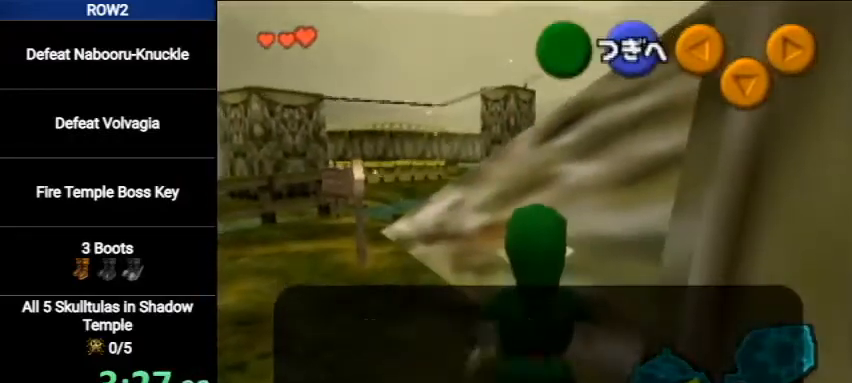
{"buttons": ["A"], "left_stick": "right", "right_stick": "center", "events": [[67, "A", "down"], [67, "B", "down"], [133, "A", "up"], [133, "B", "up"], [200, "A", "down"], [200, "B", "down"], [233, "A", "up"], [233, "B", "up"], [333, "A", "down"], [433, "A", "up"], [467, "A", "down"]]}
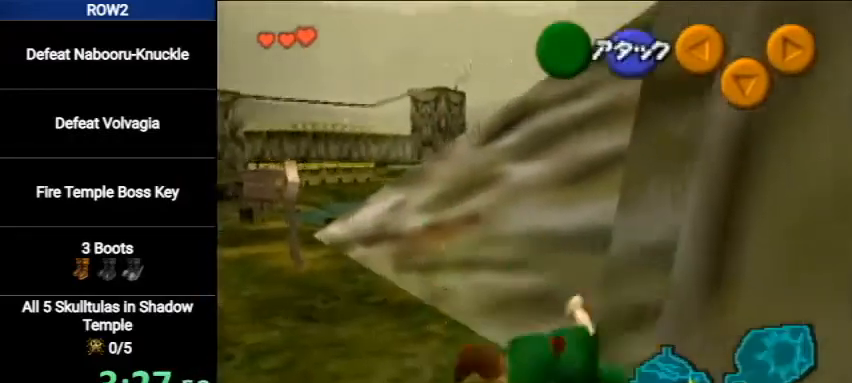
{"buttons": [], "left_stick": "right", "right_stick": "center", "events": [[33, "A", "up"]]}
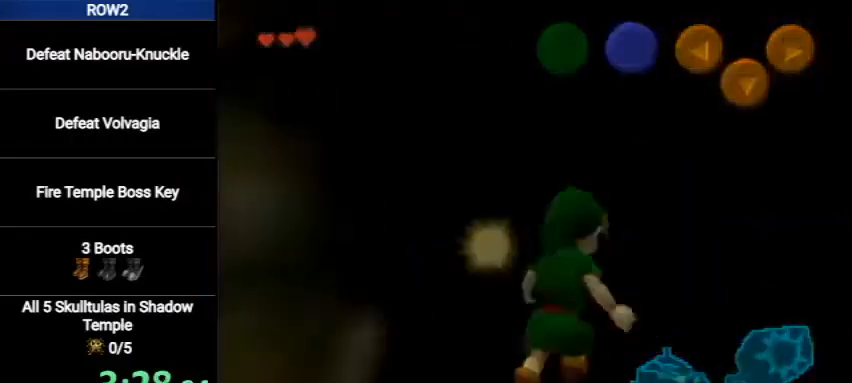
{"buttons": [], "left_stick": "up-right", "right_stick": "center", "events": [[33, "left_stick", "center"], [367, "left_stick", "up"], [467, "left_stick", "up-right"]]}
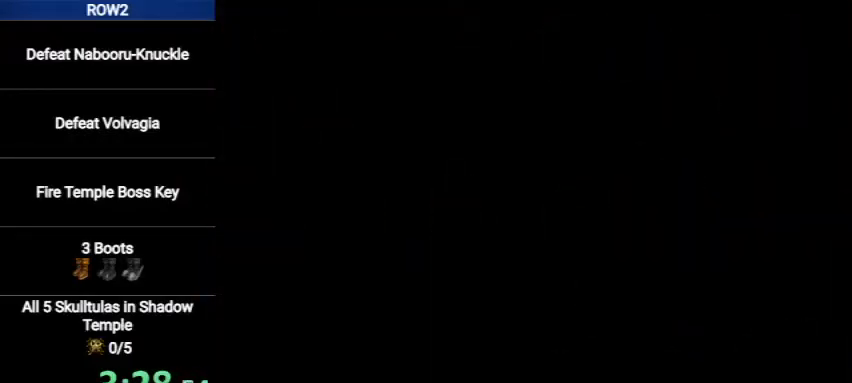
{"buttons": [], "left_stick": "up-right", "right_stick": "center", "events": []}
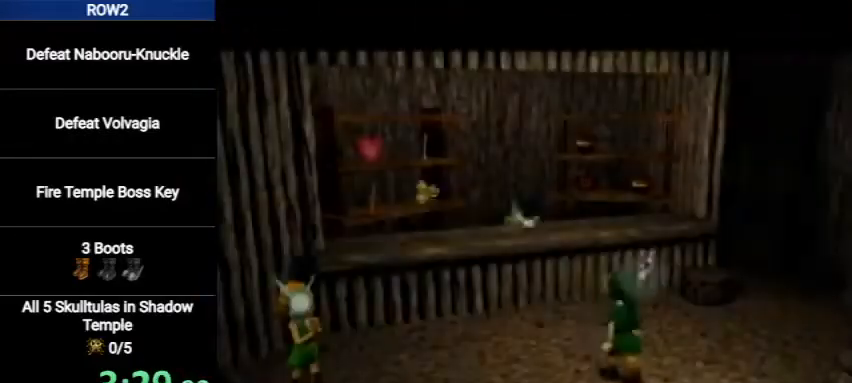
{"buttons": [], "left_stick": "up-right", "right_stick": "center", "events": []}
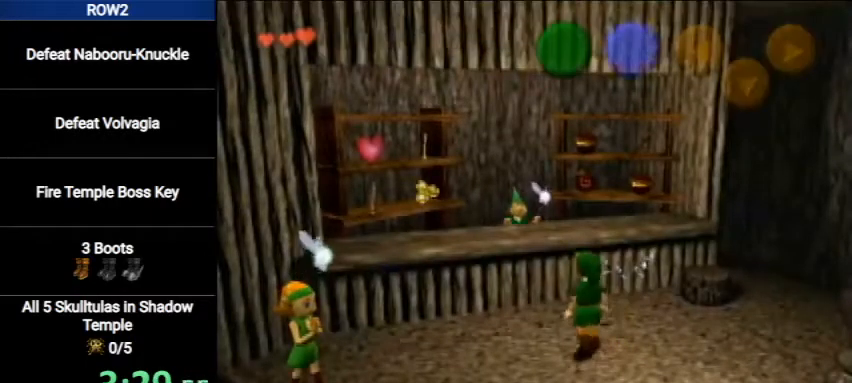
{"buttons": [], "left_stick": "up-right", "right_stick": "center", "events": []}
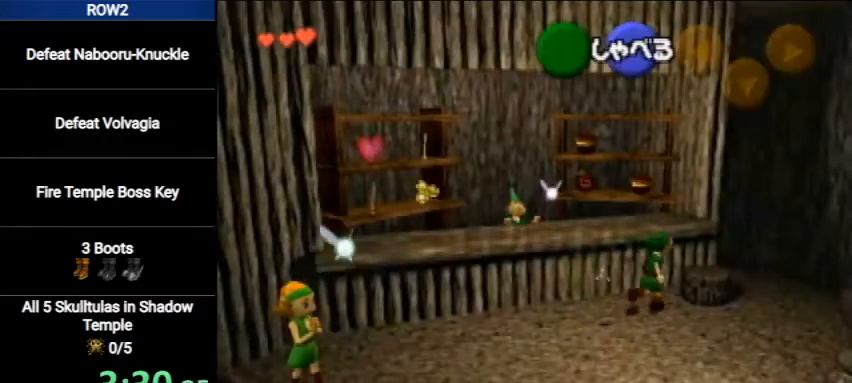
{"buttons": [], "left_stick": "up", "right_stick": "center", "events": [[400, "left_stick", "up"]]}
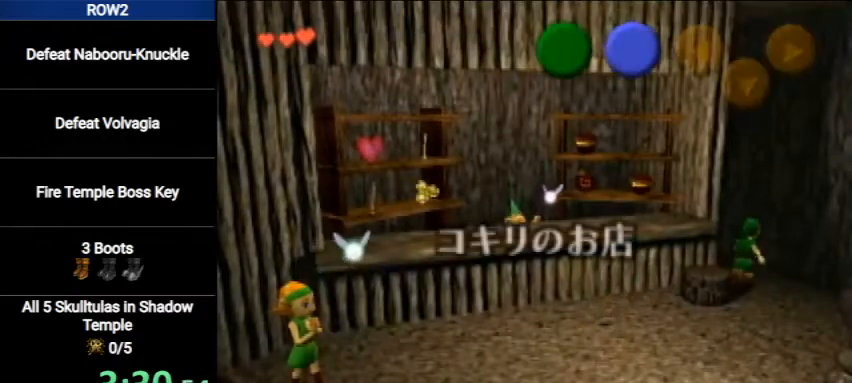
{"buttons": [], "left_stick": "center", "right_stick": "center", "events": [[500, "left_stick", "center"]]}
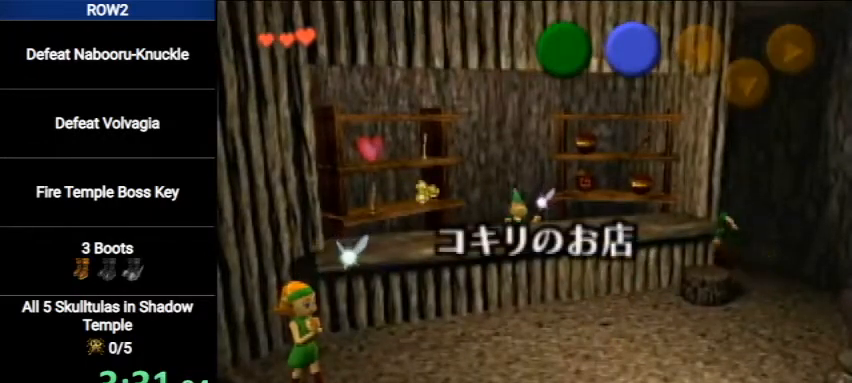
{"buttons": [], "left_stick": "down", "right_stick": "center", "events": [[67, "left_stick", "down"]]}
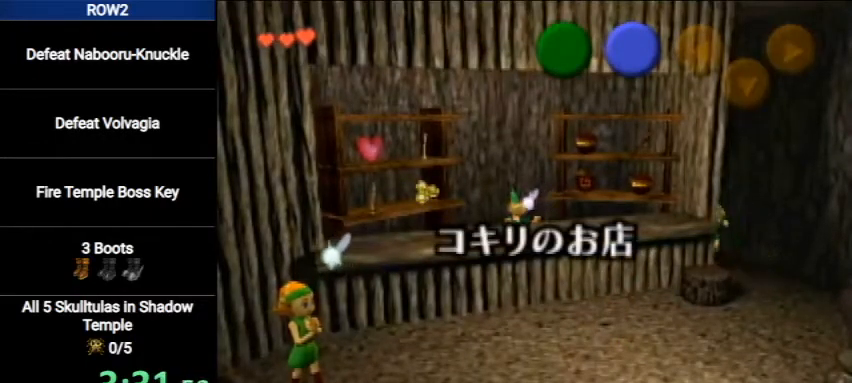
{"buttons": ["A"], "left_stick": "left", "right_stick": "center", "events": [[233, "left_stick", "down-left"], [400, "left_stick", "left"], [500, "A", "down"]]}
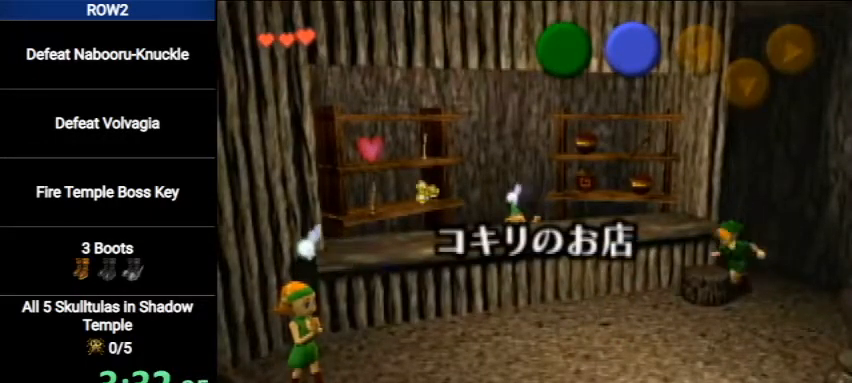
{"buttons": [], "left_stick": "right", "right_stick": "center", "events": [[33, "A", "up"], [100, "A", "down"], [167, "A", "up"], [233, "left_stick", "right"], [267, "A", "down"], [333, "A", "up"], [400, "A", "down"], [467, "A", "up"]]}
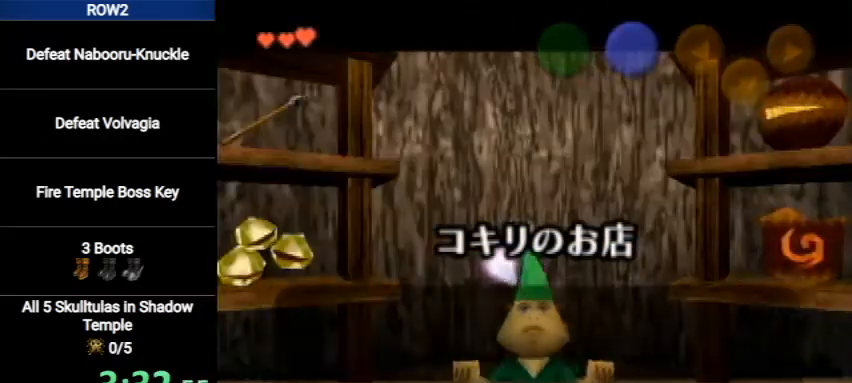
{"buttons": [], "left_stick": "right", "right_stick": "center", "events": [[33, "A", "down"], [100, "A", "up"], [167, "A", "down"], [233, "A", "up"], [333, "A", "down"], [367, "A", "up"]]}
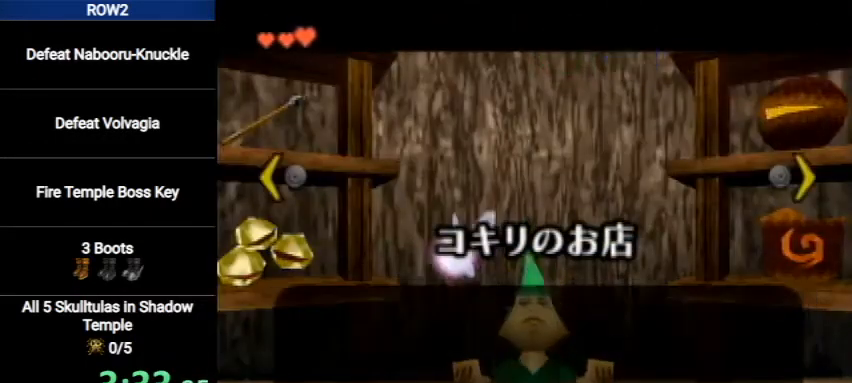
{"buttons": [], "left_stick": "up-right", "right_stick": "center", "events": [[400, "left_stick", "up-right"]]}
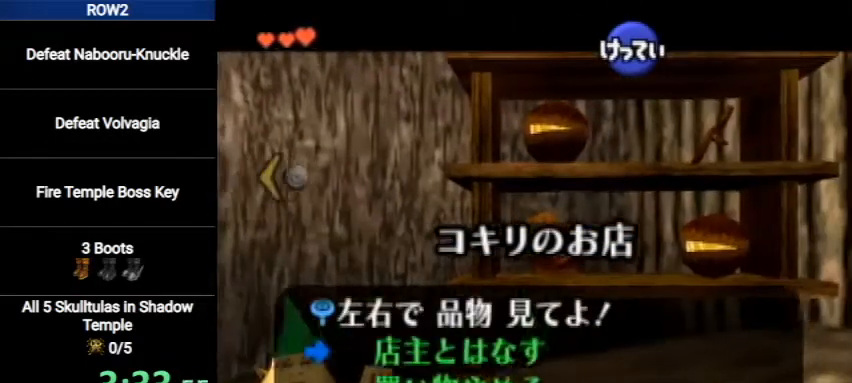
{"buttons": [], "left_stick": "up-right", "right_stick": "center", "events": []}
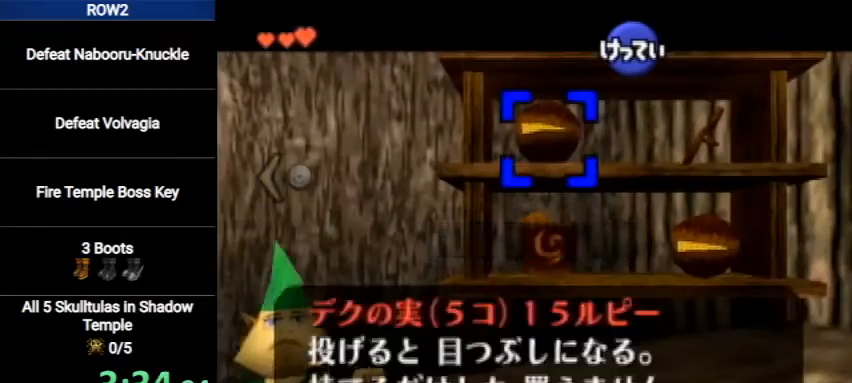
{"buttons": ["A"], "left_stick": "center", "right_stick": "center", "events": [[133, "left_stick", "center"], [267, "A", "down"], [367, "A", "up"], [400, "A", "down"], [433, "A", "up"], [500, "A", "down"]]}
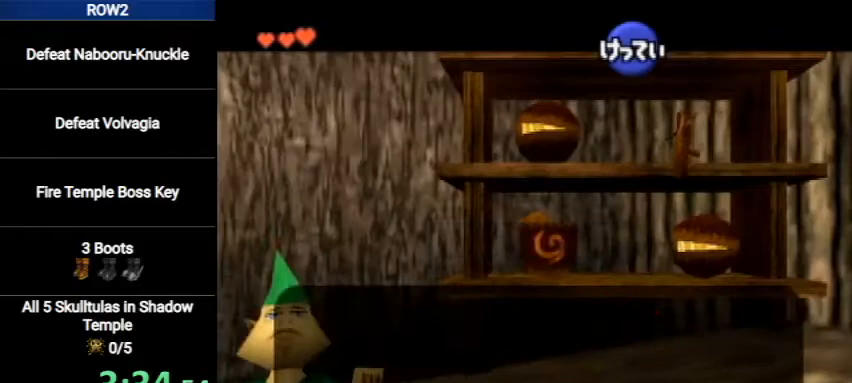
{"buttons": [], "left_stick": "center", "right_stick": "center", "events": [[100, "A", "up"], [167, "A", "down"], [233, "A", "up"], [333, "A", "down"], [367, "A", "up"], [433, "A", "down"], [467, "A", "up"]]}
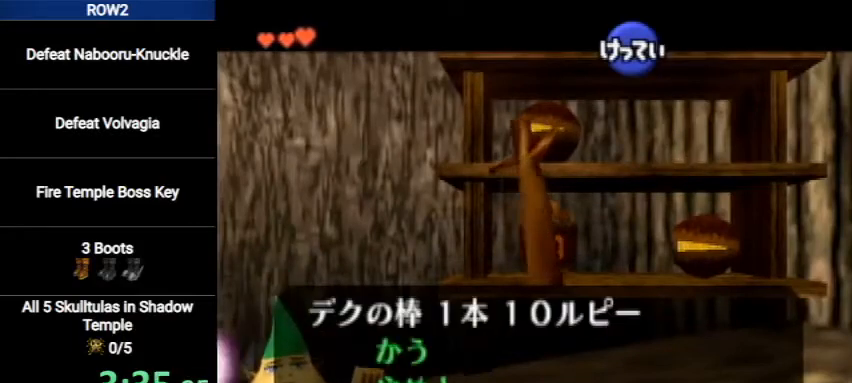
{"buttons": ["A"], "left_stick": "center", "right_stick": "center", "events": [[67, "A", "down"], [133, "A", "up"], [200, "A", "down"], [267, "A", "up"], [367, "A", "down"], [400, "A", "up"], [467, "A", "down"]]}